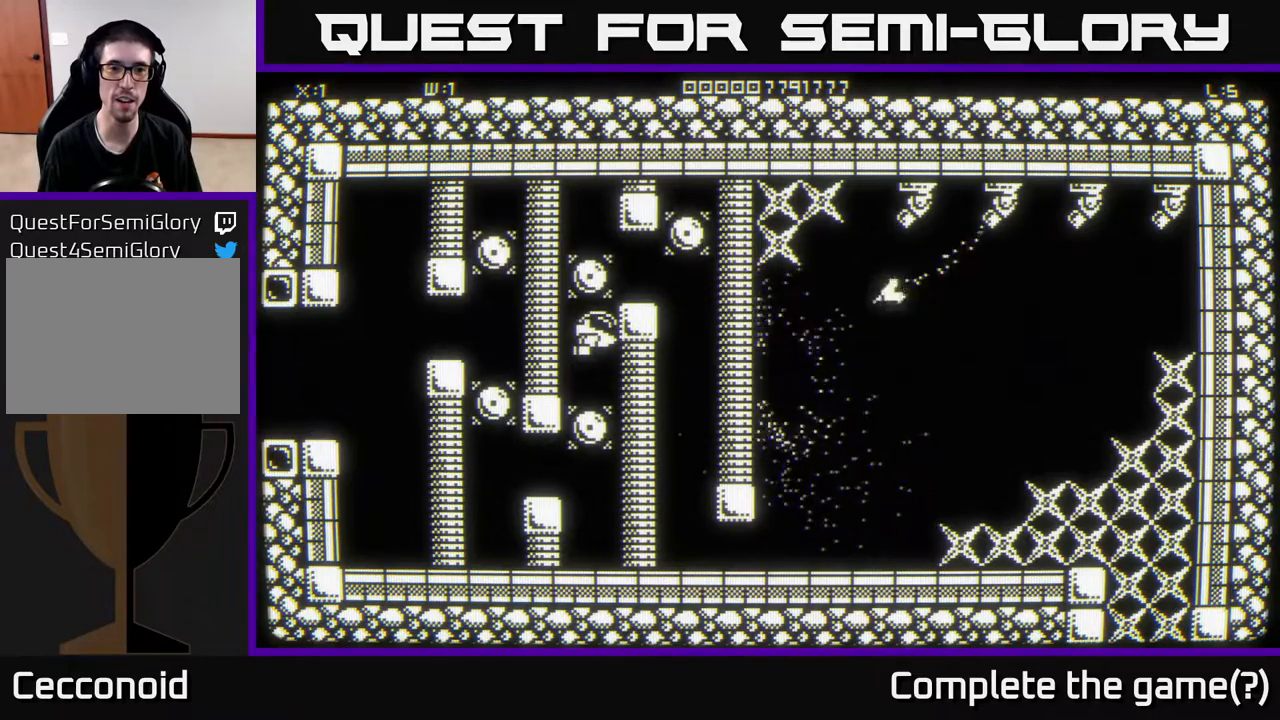
Gameplay with a controller (Xbox layout); each line is a JSON object with the inputs held at the frame after it. "events" lists button and stick changes between this image and that frame as [ms after this image, input, new state], when the widget could be followed in between.
{"buttons": [], "left_stick": "center", "right_stick": "center", "events": [[317, "left_stick", "up"], [433, "left_stick", "center"]]}
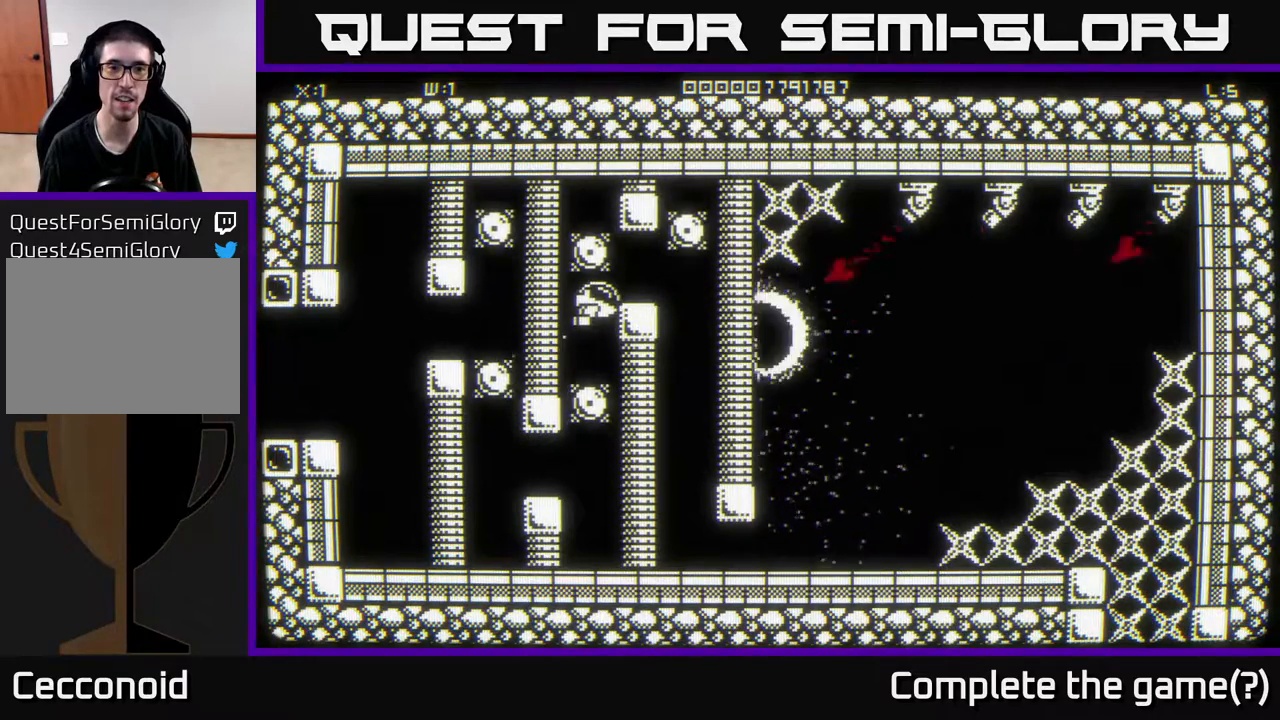
{"buttons": [], "left_stick": "center", "right_stick": "center", "events": [[200, "left_stick", "up-right"], [350, "left_stick", "center"]]}
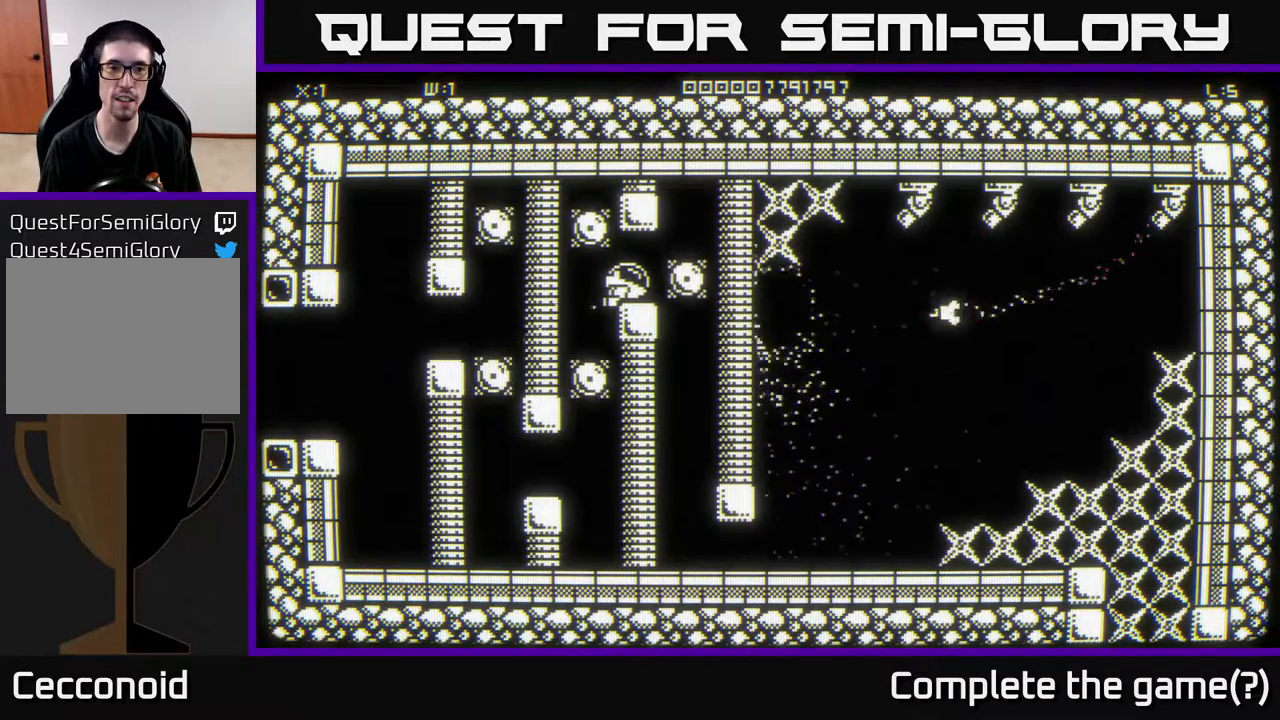
{"buttons": [], "left_stick": "right", "right_stick": "center", "events": [[383, "left_stick", "up"], [450, "left_stick", "right"]]}
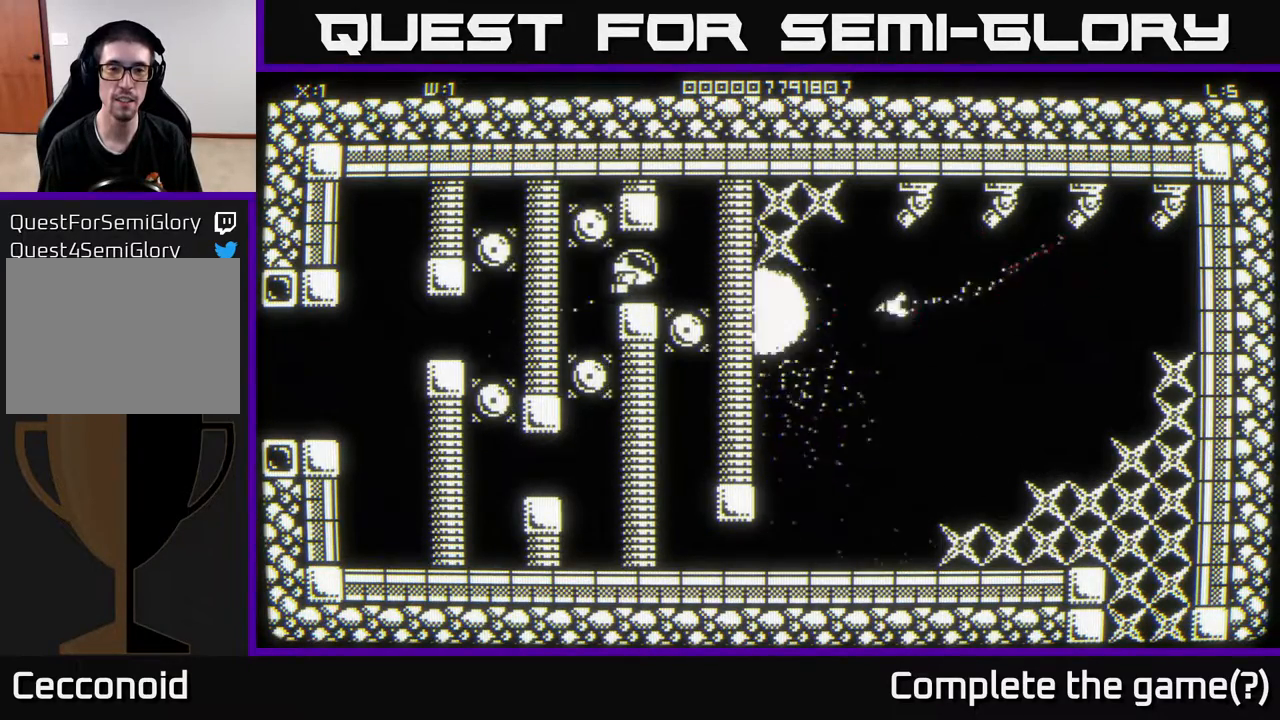
{"buttons": [], "left_stick": "up", "right_stick": "center", "events": [[17, "left_stick", "center"], [183, "left_stick", "right"], [367, "left_stick", "up-right"], [500, "left_stick", "up"]]}
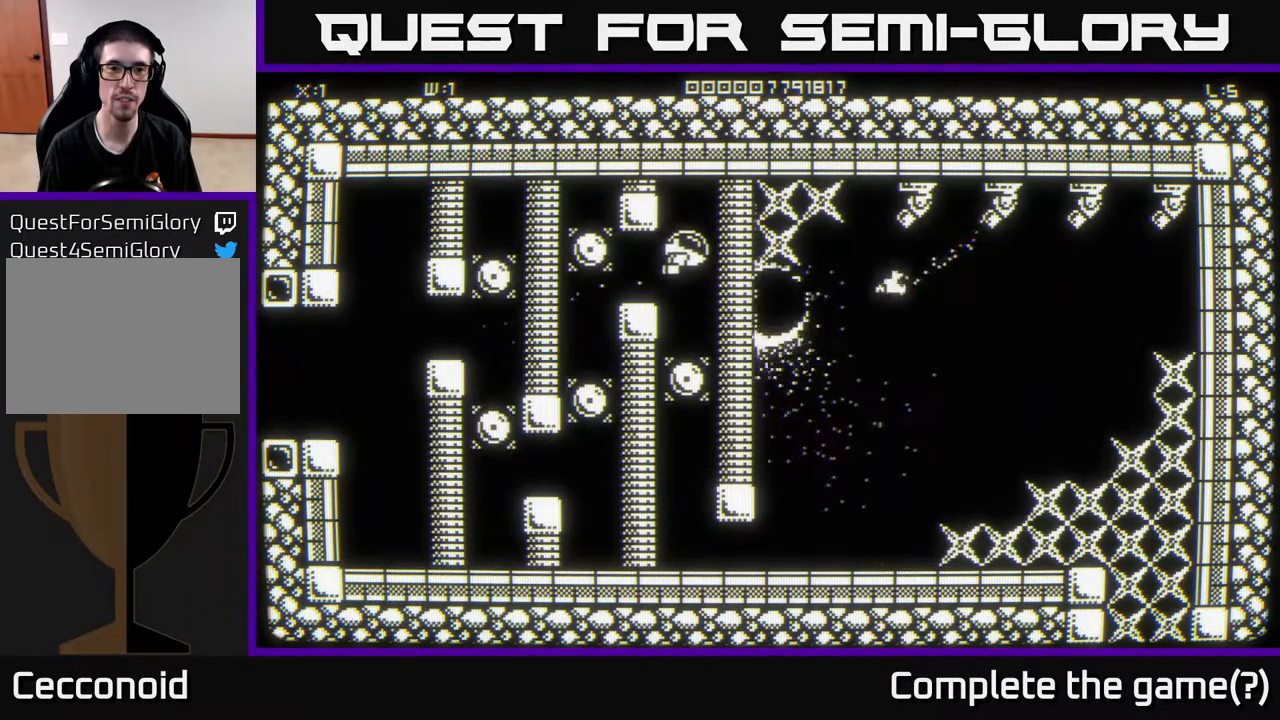
{"buttons": [], "left_stick": "up", "right_stick": "center", "events": []}
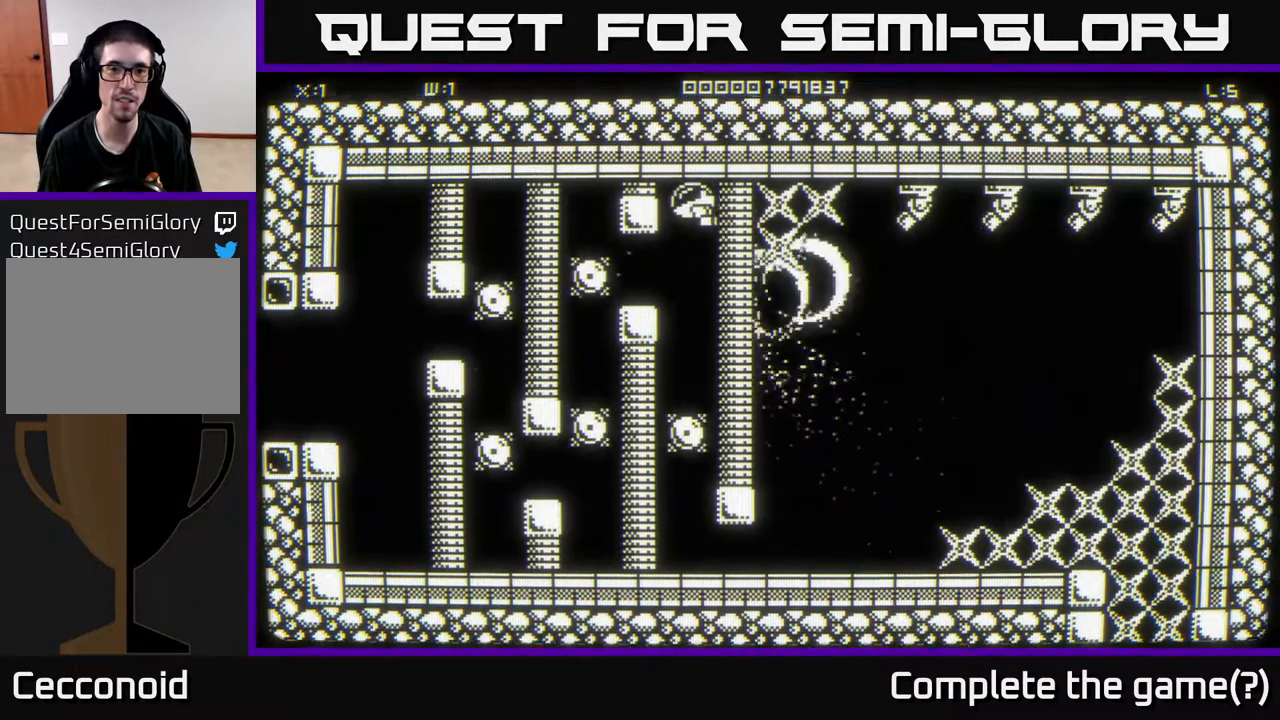
{"buttons": [], "left_stick": "down", "right_stick": "center", "events": [[183, "left_stick", "up-right"], [433, "left_stick", "down"]]}
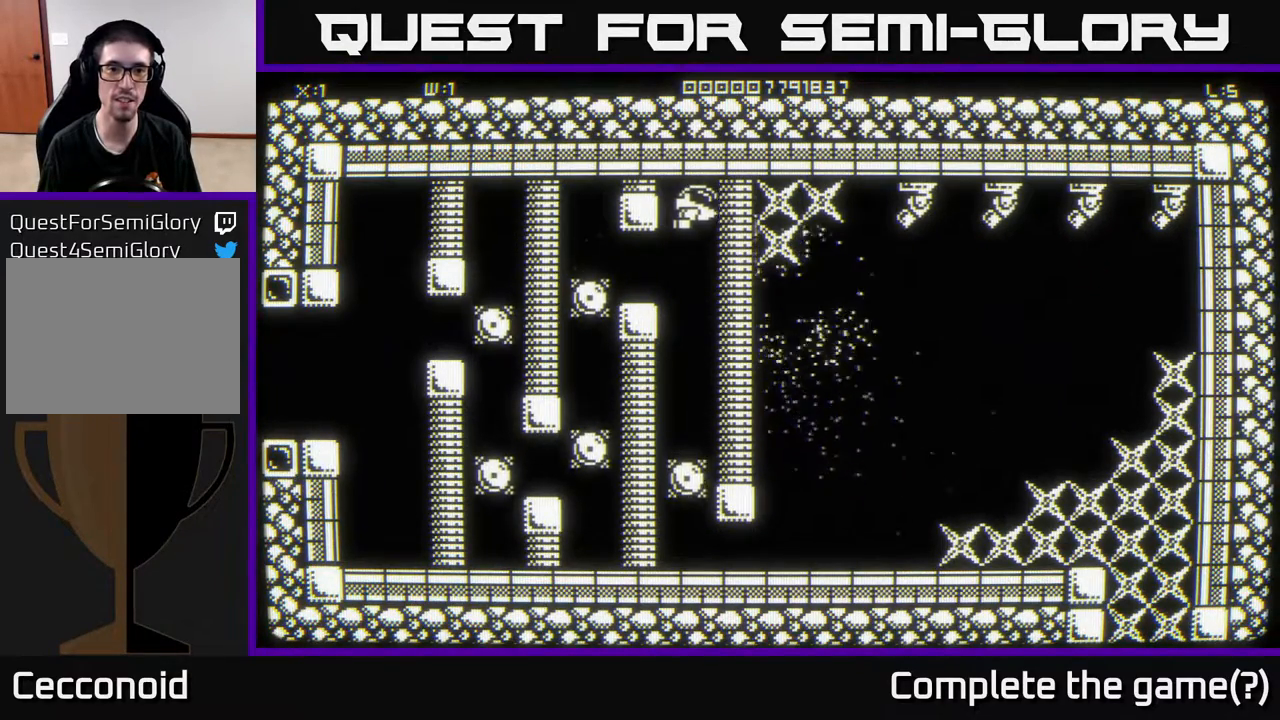
{"buttons": [], "left_stick": "center", "right_stick": "center", "events": [[67, "left_stick", "down-left"], [433, "left_stick", "center"]]}
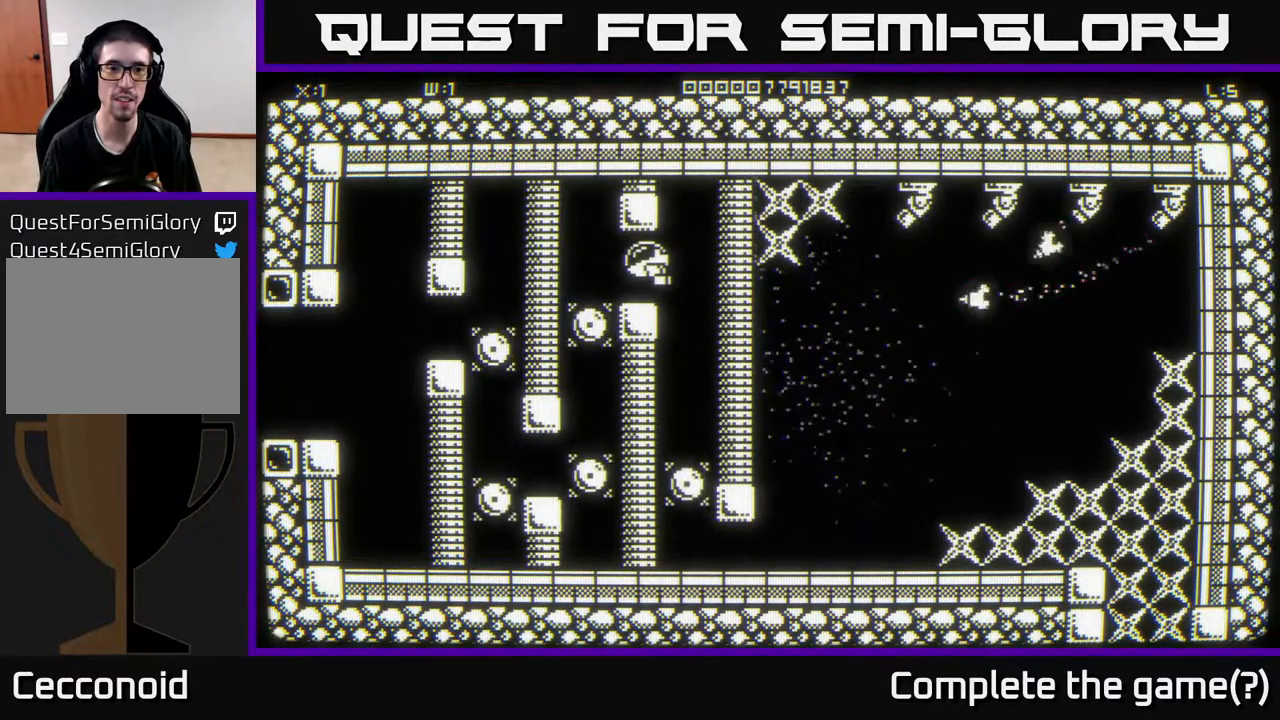
{"buttons": [], "left_stick": "center", "right_stick": "center", "events": [[217, "left_stick", "left"], [300, "left_stick", "center"]]}
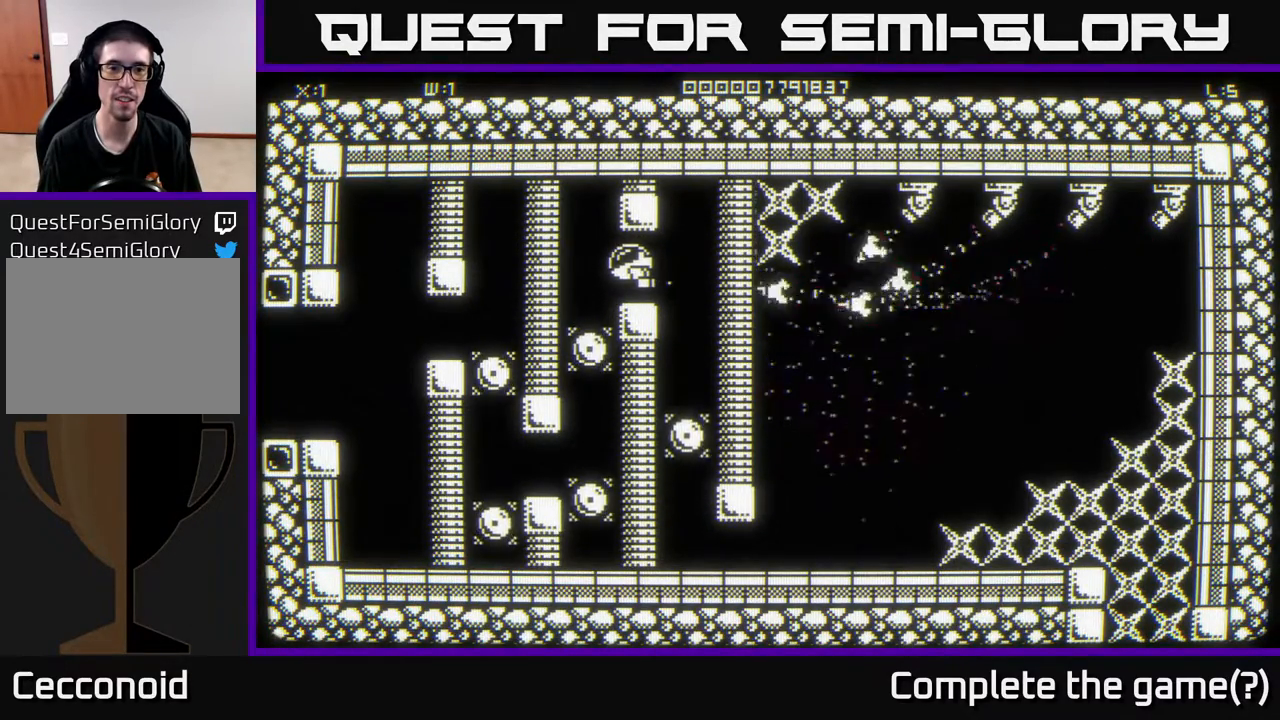
{"buttons": [], "left_stick": "center", "right_stick": "center", "events": []}
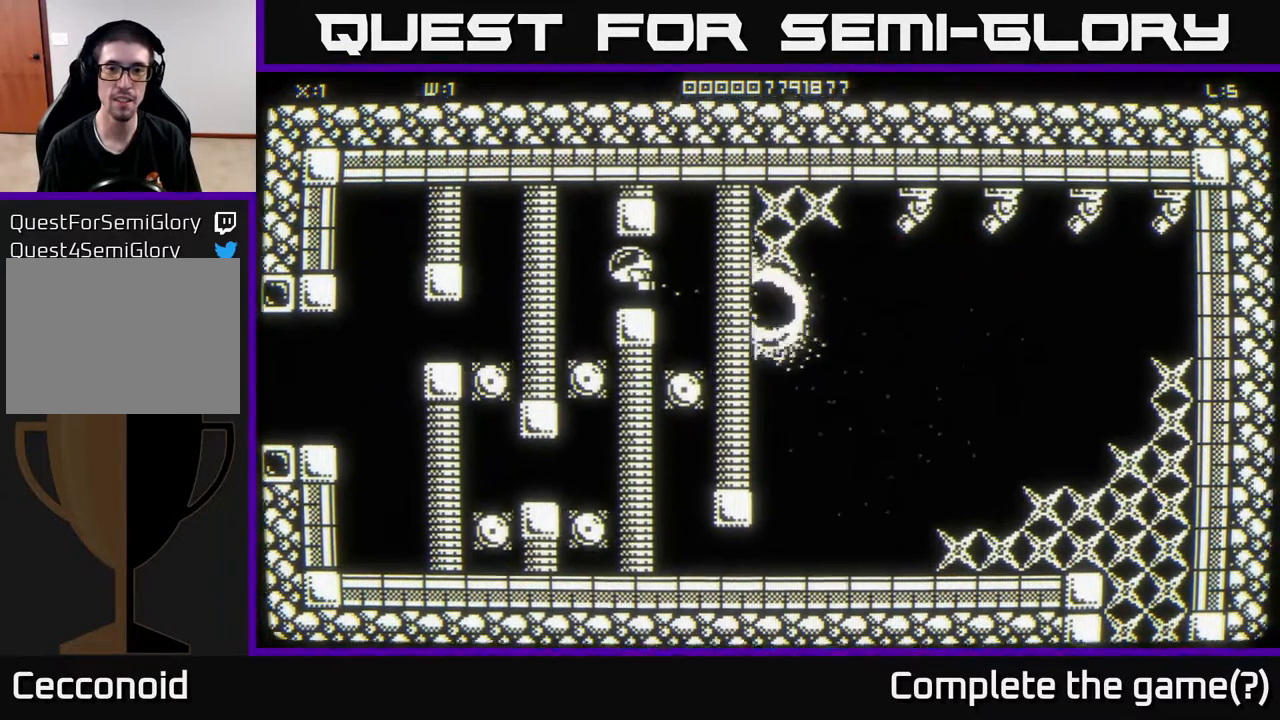
{"buttons": [], "left_stick": "center", "right_stick": "center", "events": []}
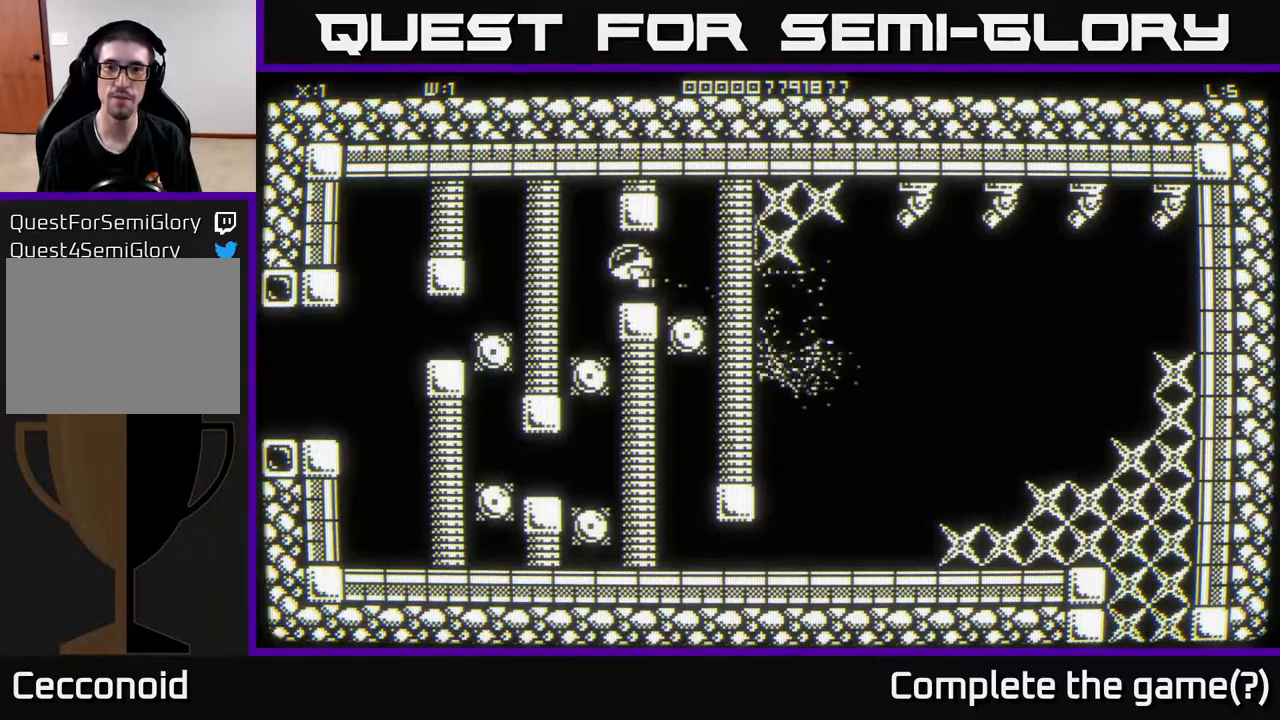
{"buttons": [], "left_stick": "center", "right_stick": "center", "events": []}
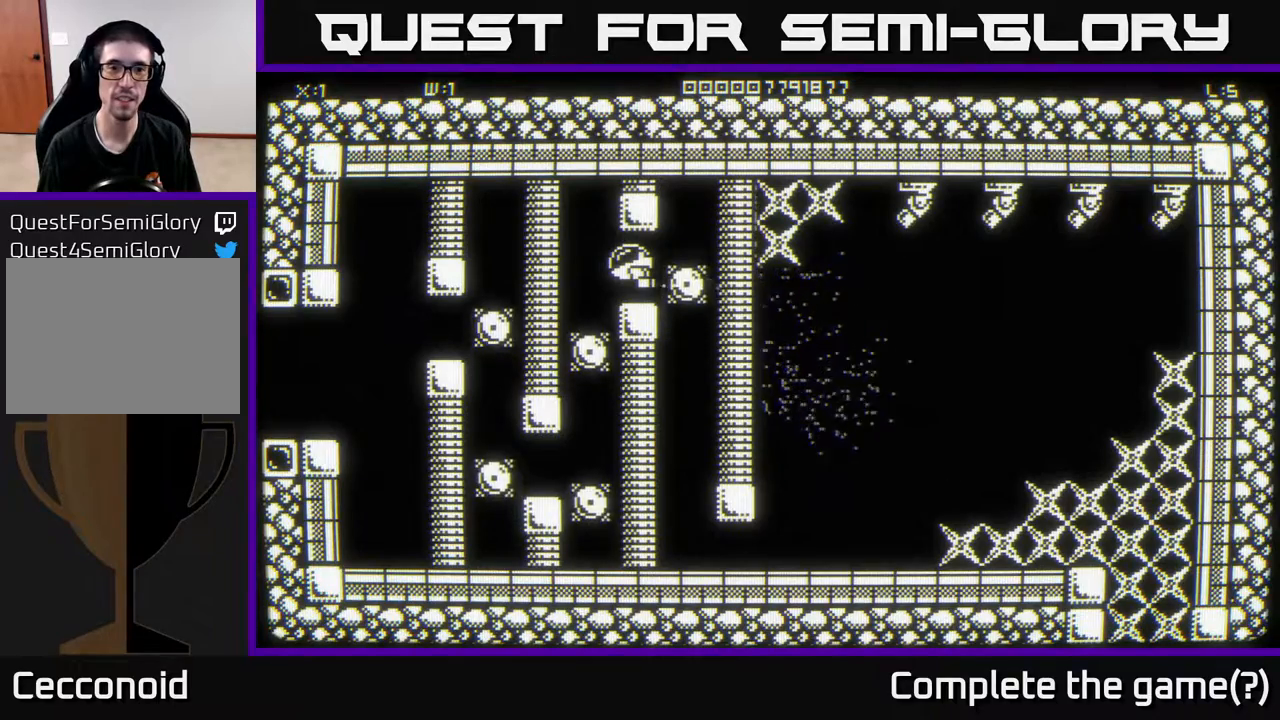
{"buttons": [], "left_stick": "down-right", "right_stick": "center", "events": [[300, "left_stick", "down-right"]]}
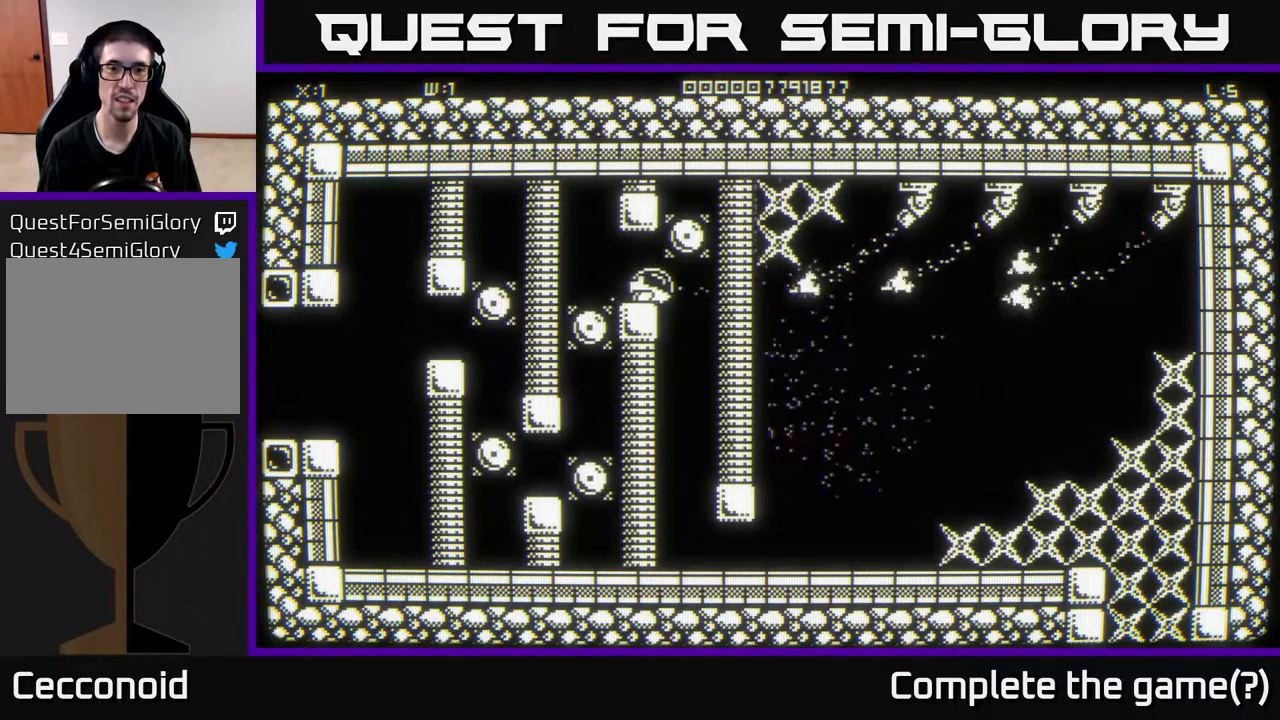
{"buttons": [], "left_stick": "down", "right_stick": "center", "events": [[233, "left_stick", "down"]]}
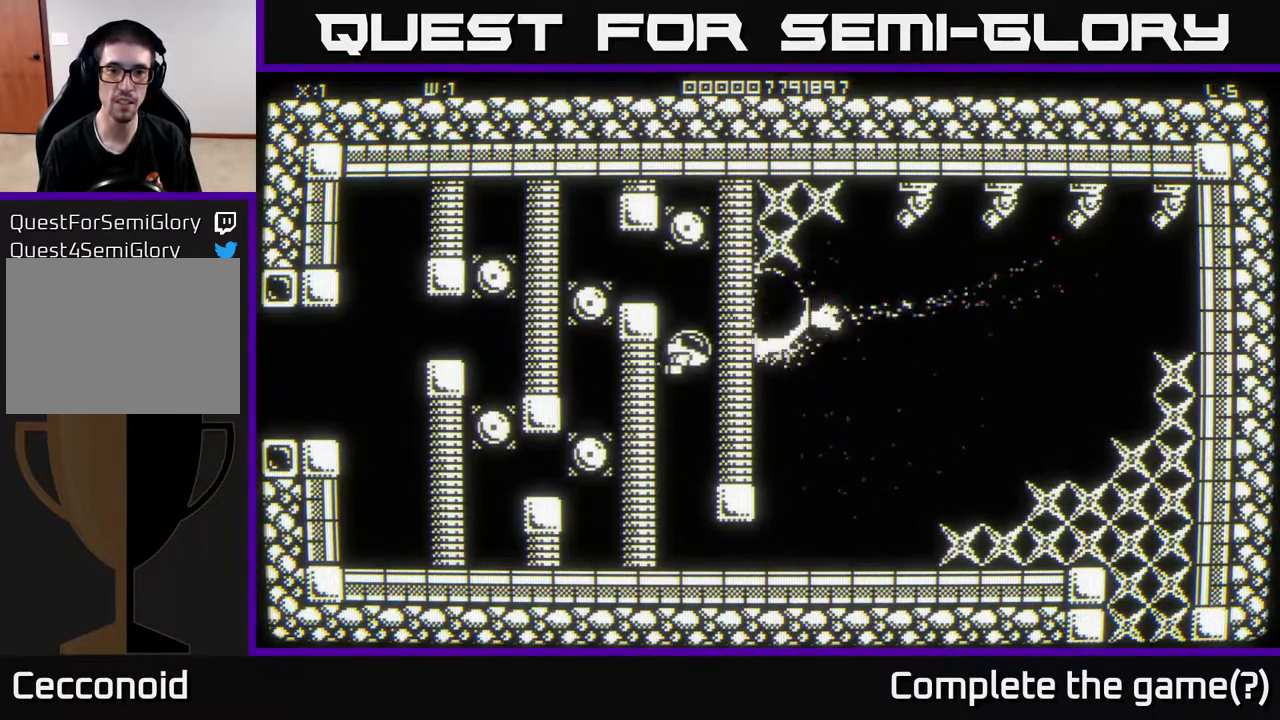
{"buttons": [], "left_stick": "down-right", "right_stick": "center", "events": [[383, "left_stick", "down-right"]]}
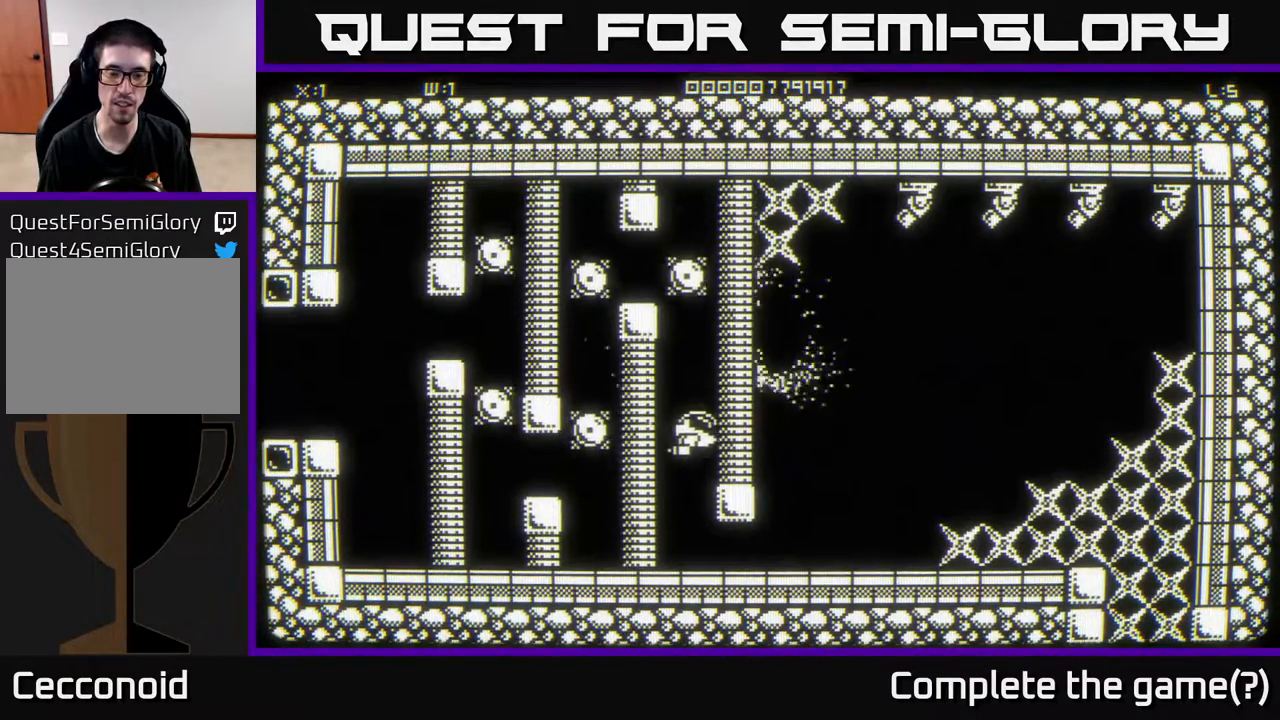
{"buttons": [], "left_stick": "center", "right_stick": "center", "events": [[17, "left_stick", "center"], [67, "left_stick", "up"], [183, "left_stick", "center"]]}
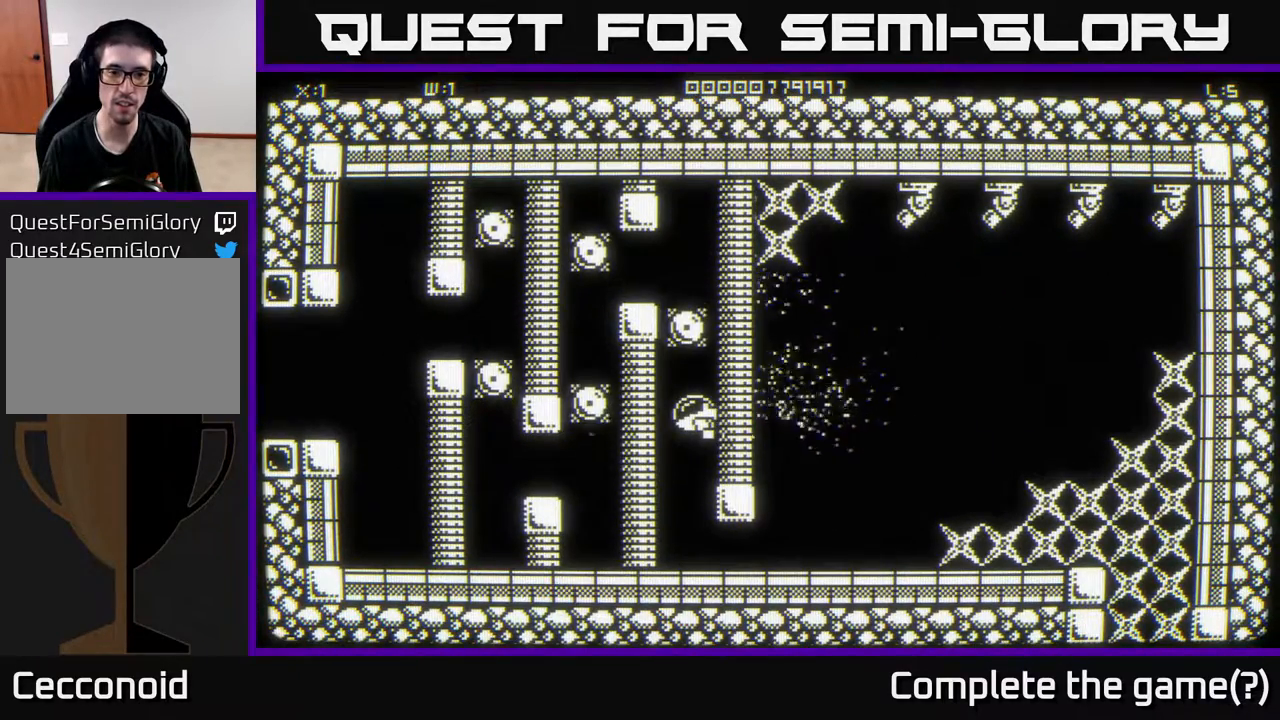
{"buttons": [], "left_stick": "down", "right_stick": "center", "events": [[133, "left_stick", "down"], [300, "left_stick", "center"], [467, "left_stick", "down"]]}
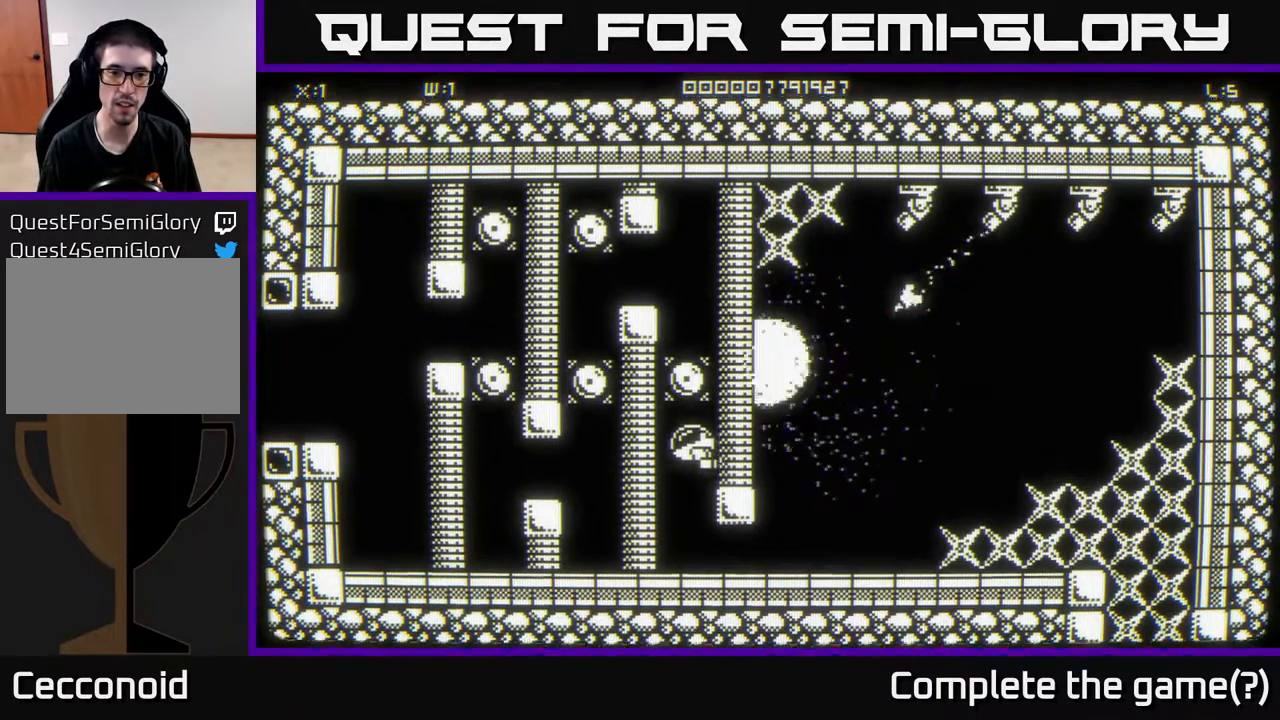
{"buttons": [], "left_stick": "center", "right_stick": "center", "events": [[167, "left_stick", "center"], [317, "left_stick", "down"], [450, "left_stick", "center"]]}
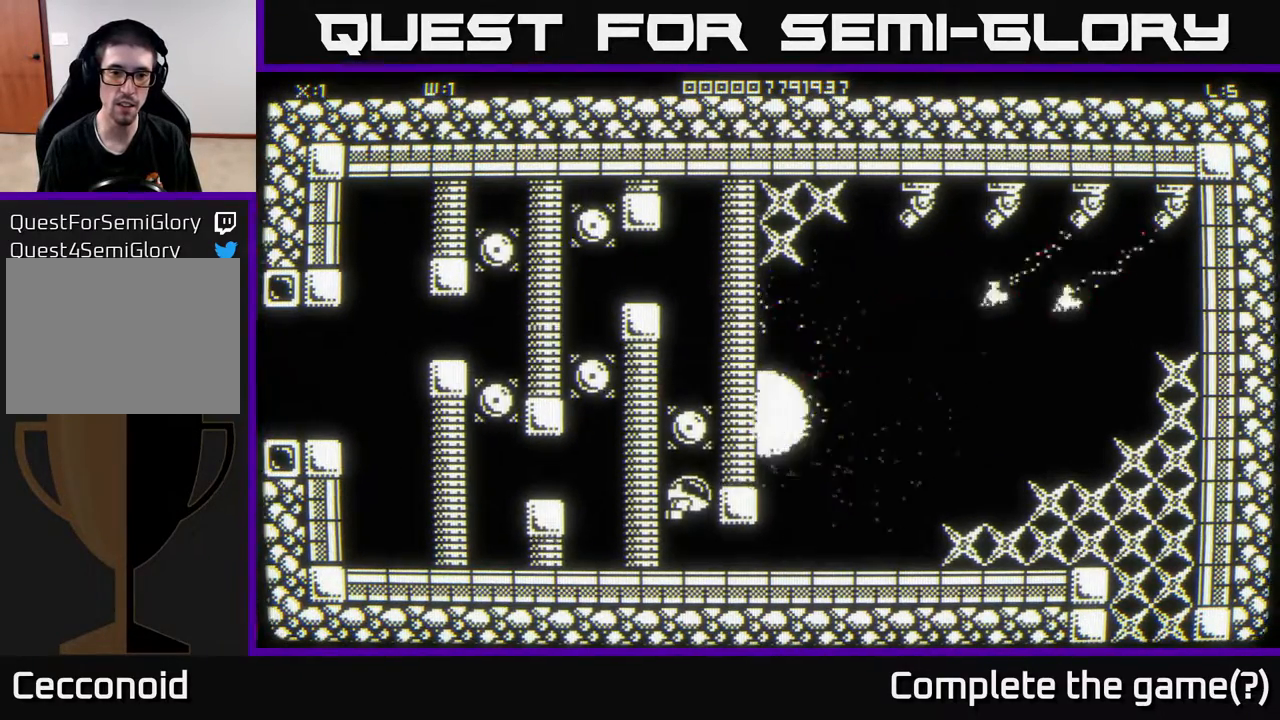
{"buttons": [], "left_stick": "down-right", "right_stick": "up-right", "events": [[133, "left_stick", "down-right"], [467, "right_stick", "up-right"]]}
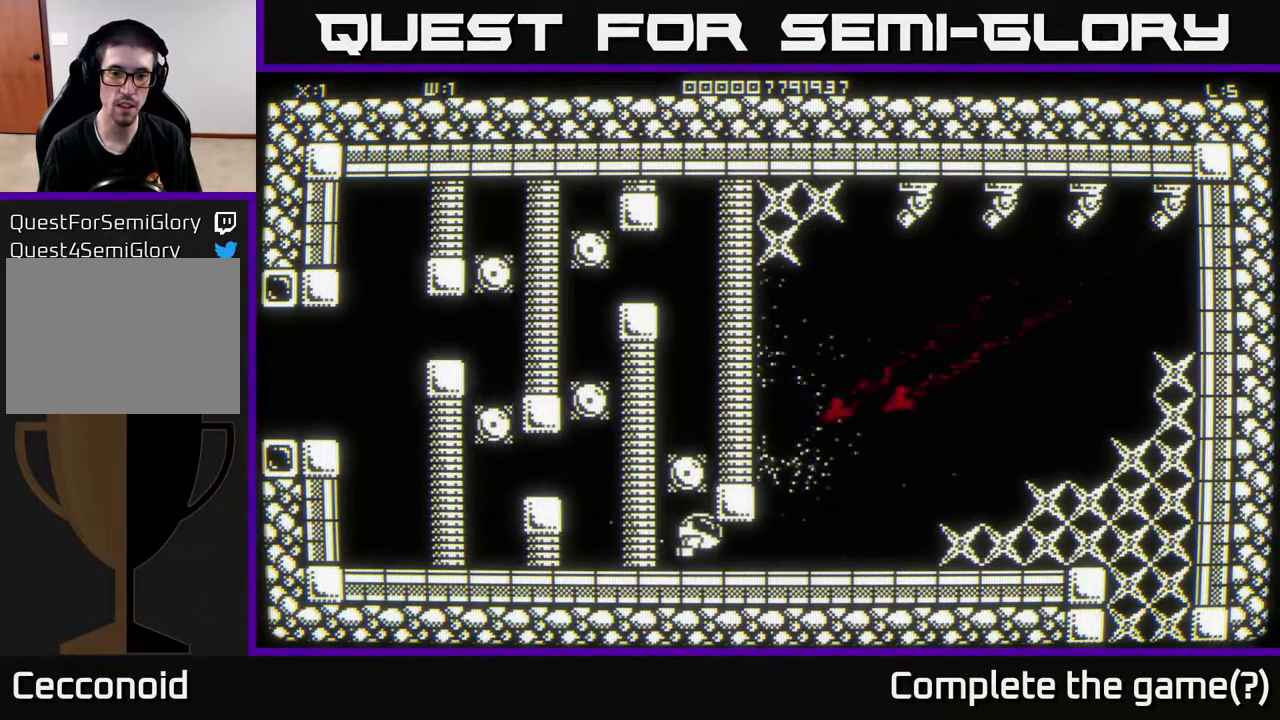
{"buttons": [], "left_stick": "down-right", "right_stick": "up-right", "events": []}
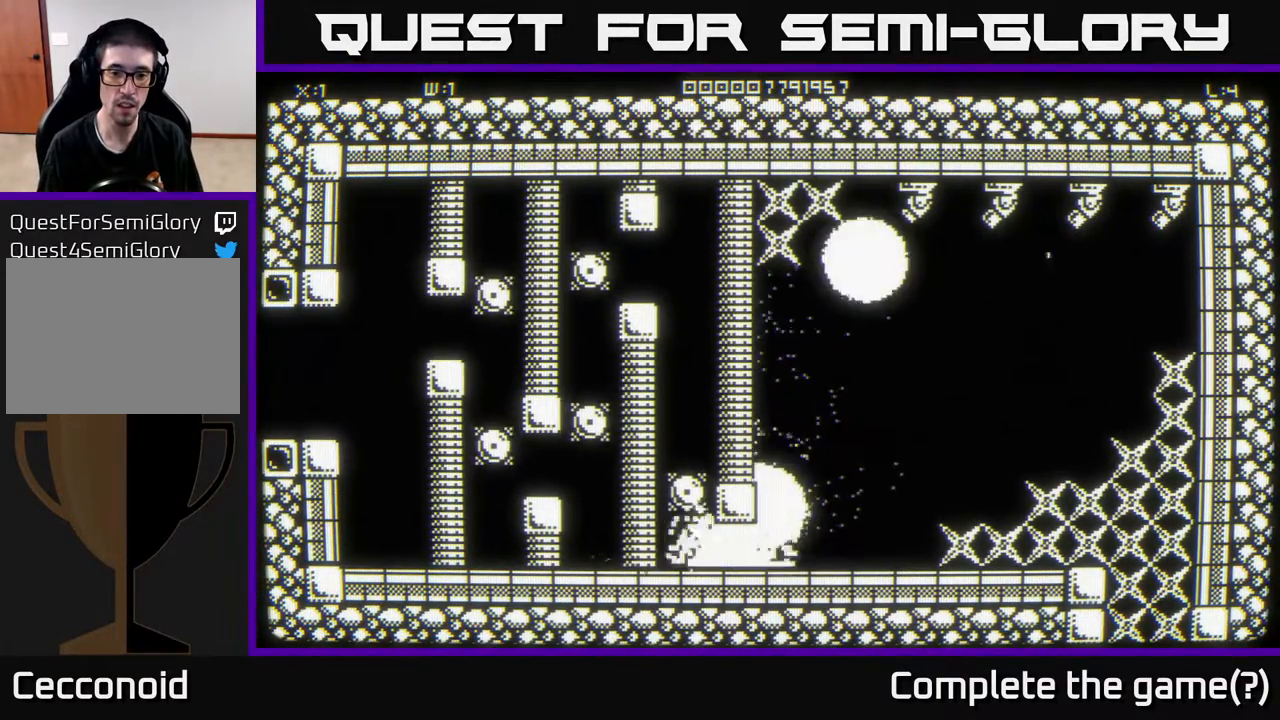
{"buttons": [], "left_stick": "center", "right_stick": "center", "events": [[400, "left_stick", "center"], [400, "right_stick", "center"]]}
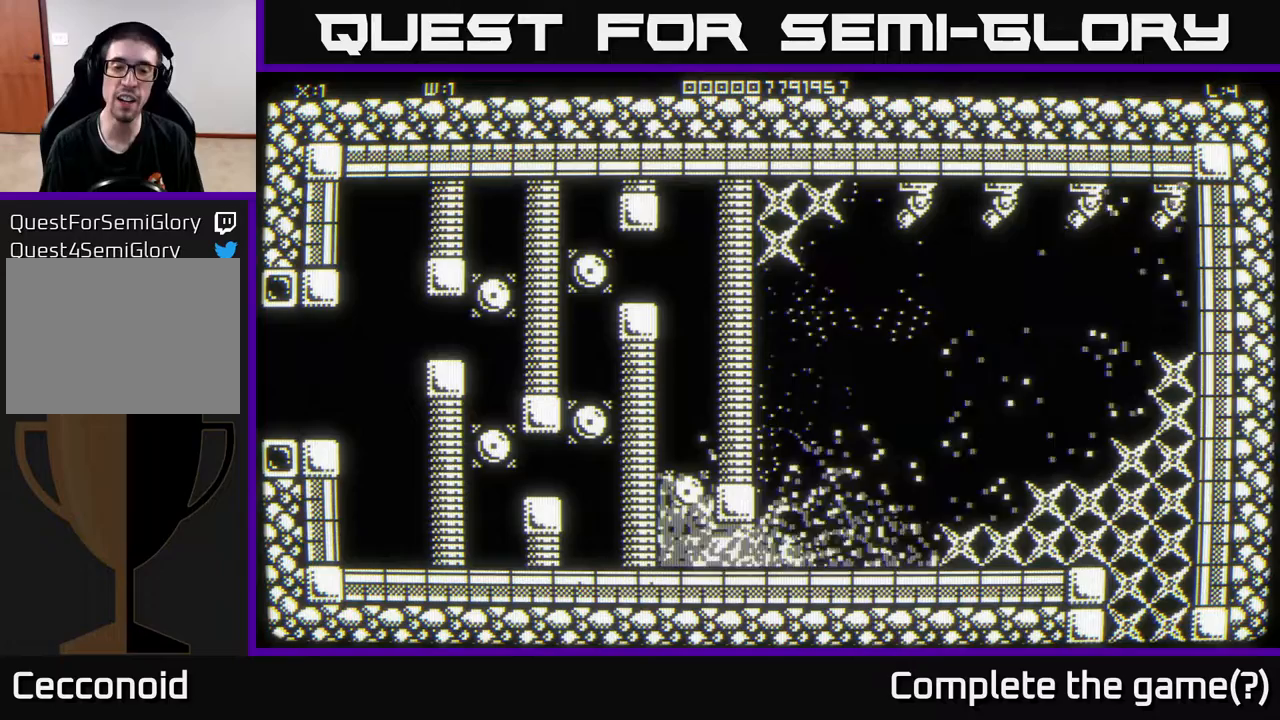
{"buttons": [], "left_stick": "center", "right_stick": "center", "events": [[50, "left_stick", "down-right"], [100, "left_stick", "right"], [300, "left_stick", "center"]]}
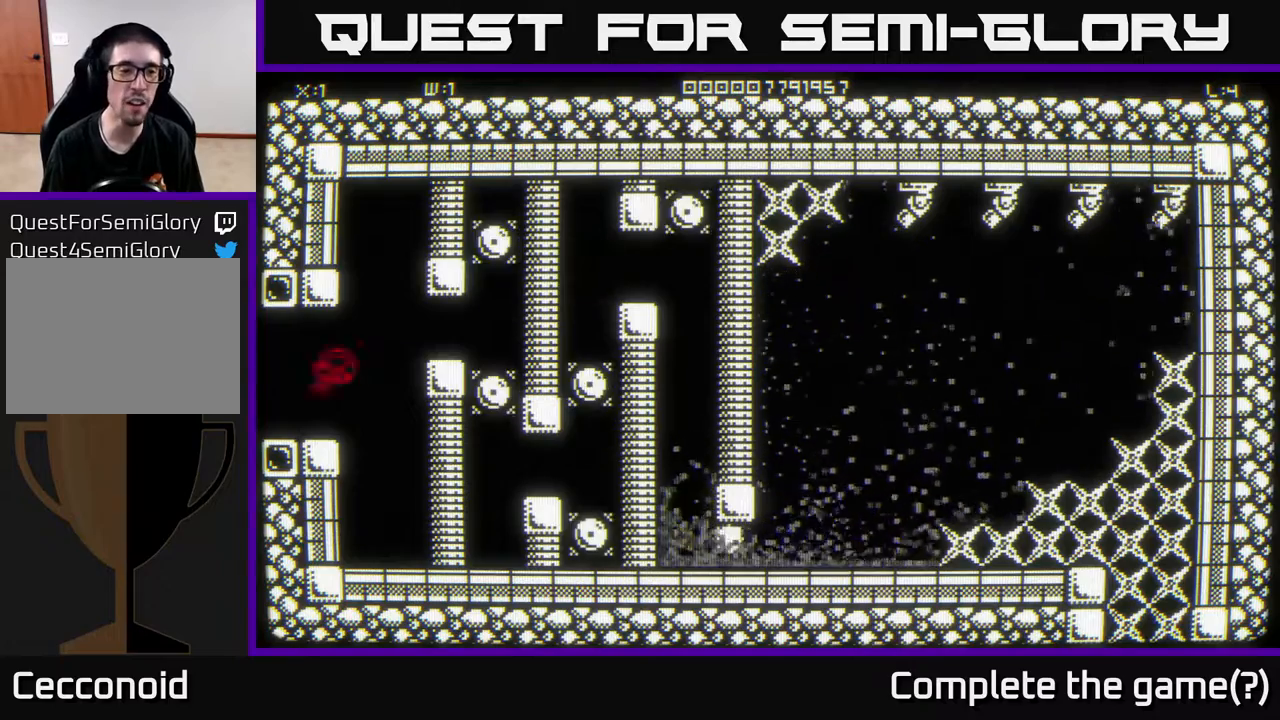
{"buttons": [], "left_stick": "up-right", "right_stick": "center", "events": [[100, "left_stick", "right"], [367, "left_stick", "up-right"]]}
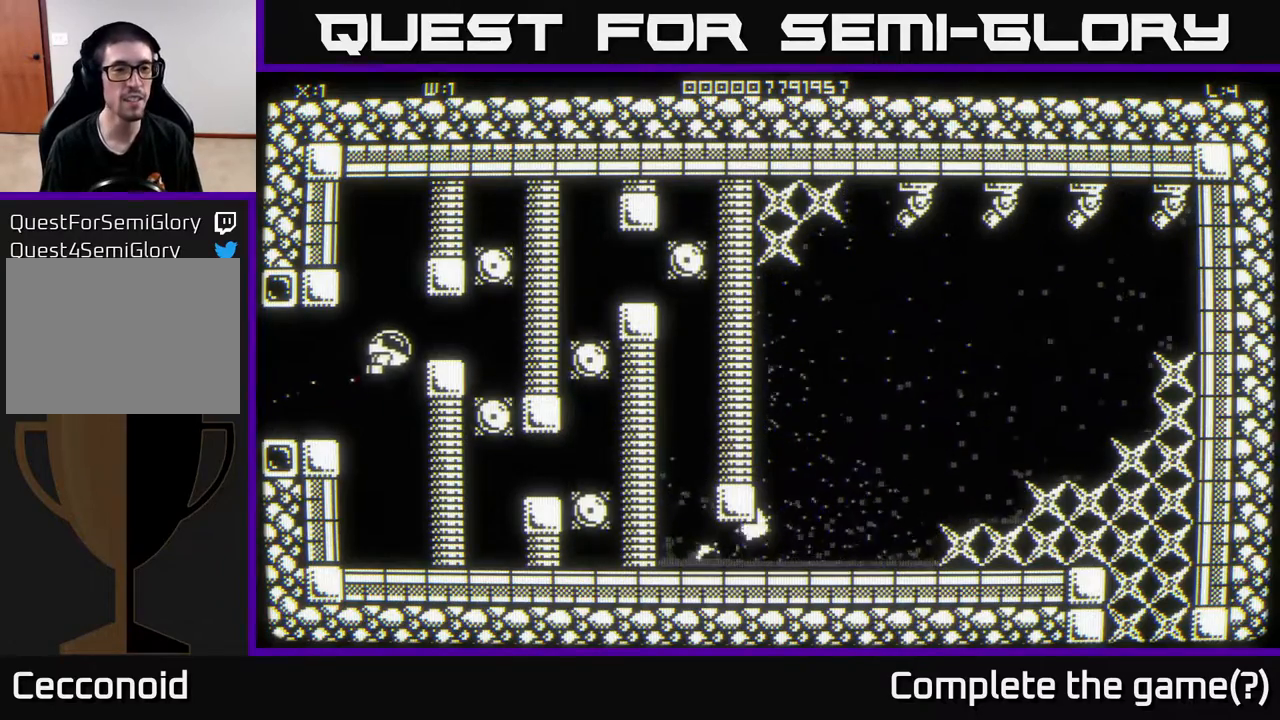
{"buttons": [], "left_stick": "down-right", "right_stick": "center", "events": [[83, "left_stick", "right"], [433, "left_stick", "down-right"]]}
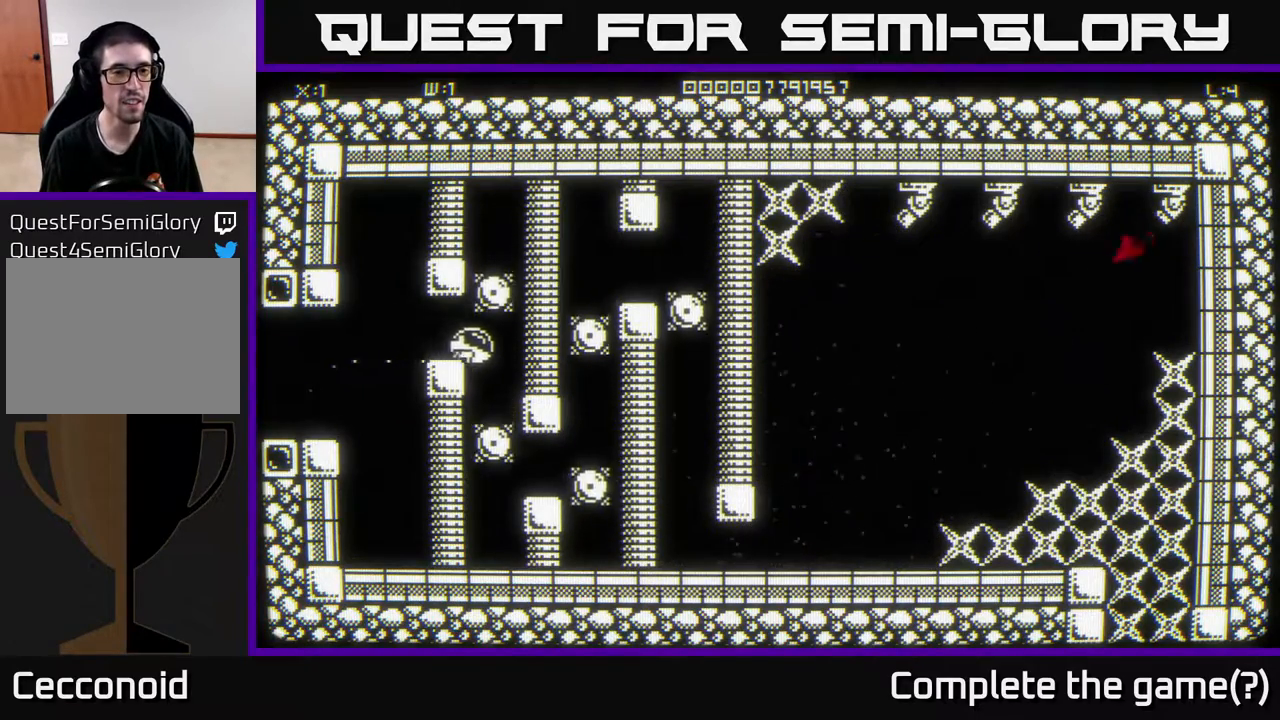
{"buttons": [], "left_stick": "center", "right_stick": "center", "events": [[233, "left_stick", "center"]]}
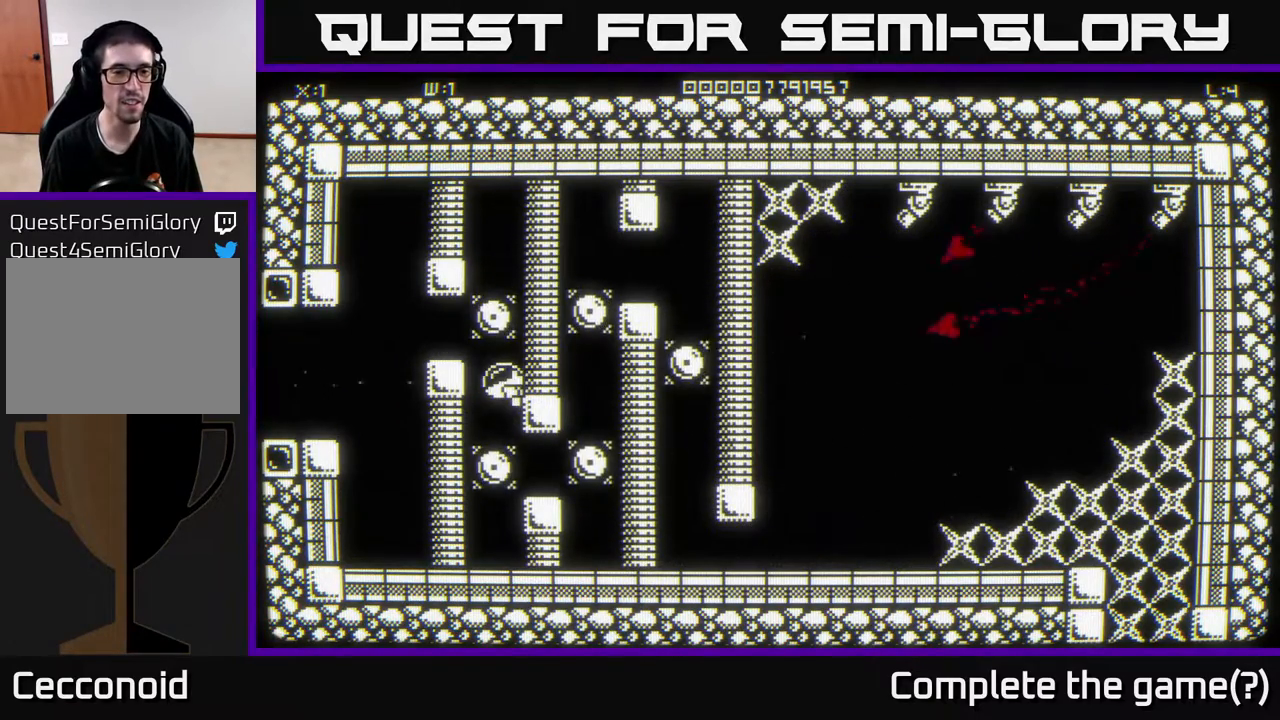
{"buttons": [], "left_stick": "center", "right_stick": "center", "events": [[17, "left_stick", "down"], [217, "left_stick", "center"]]}
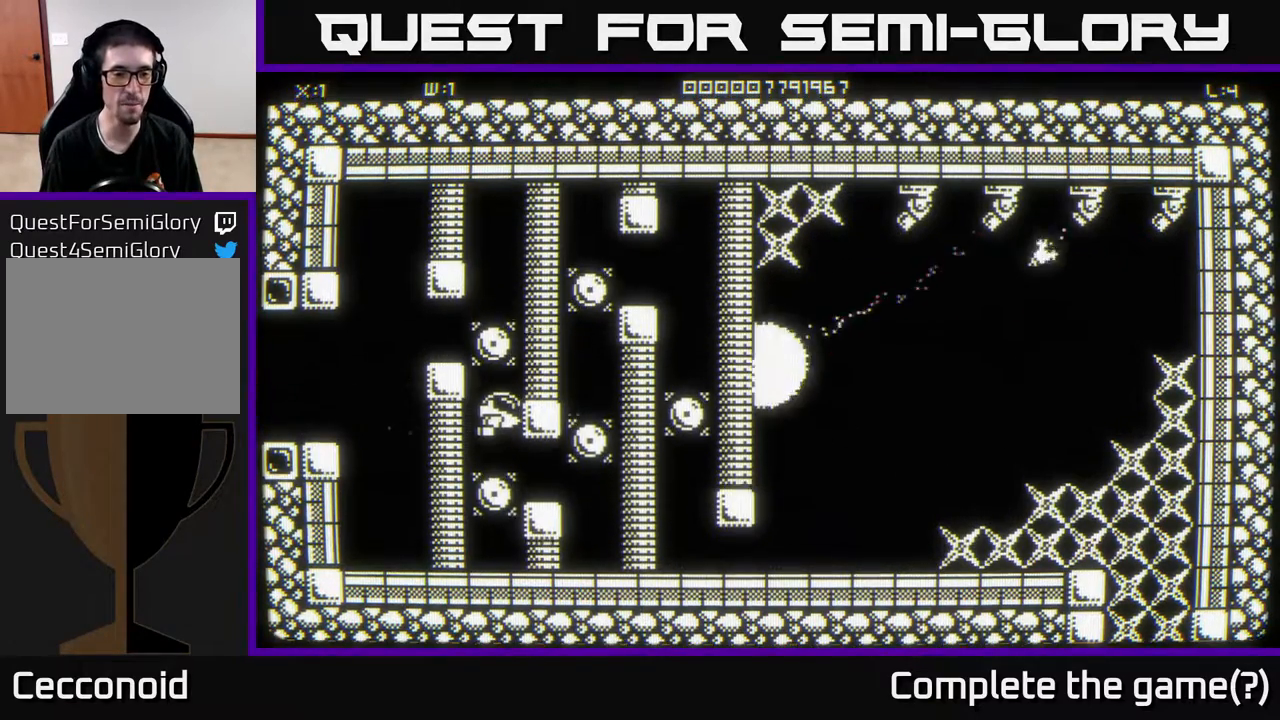
{"buttons": [], "left_stick": "center", "right_stick": "center", "events": [[100, "left_stick", "down"], [283, "left_stick", "center"]]}
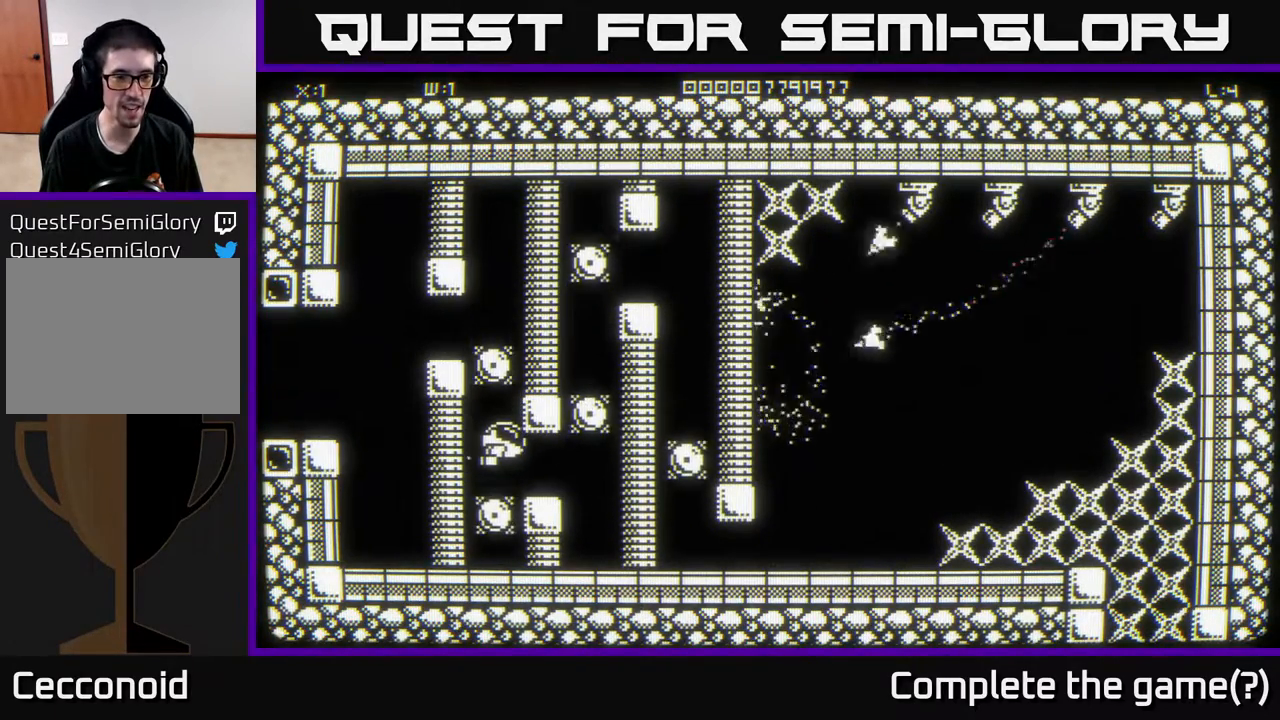
{"buttons": [], "left_stick": "center", "right_stick": "center", "events": [[67, "left_stick", "down"], [150, "left_stick", "right"], [250, "left_stick", "center"]]}
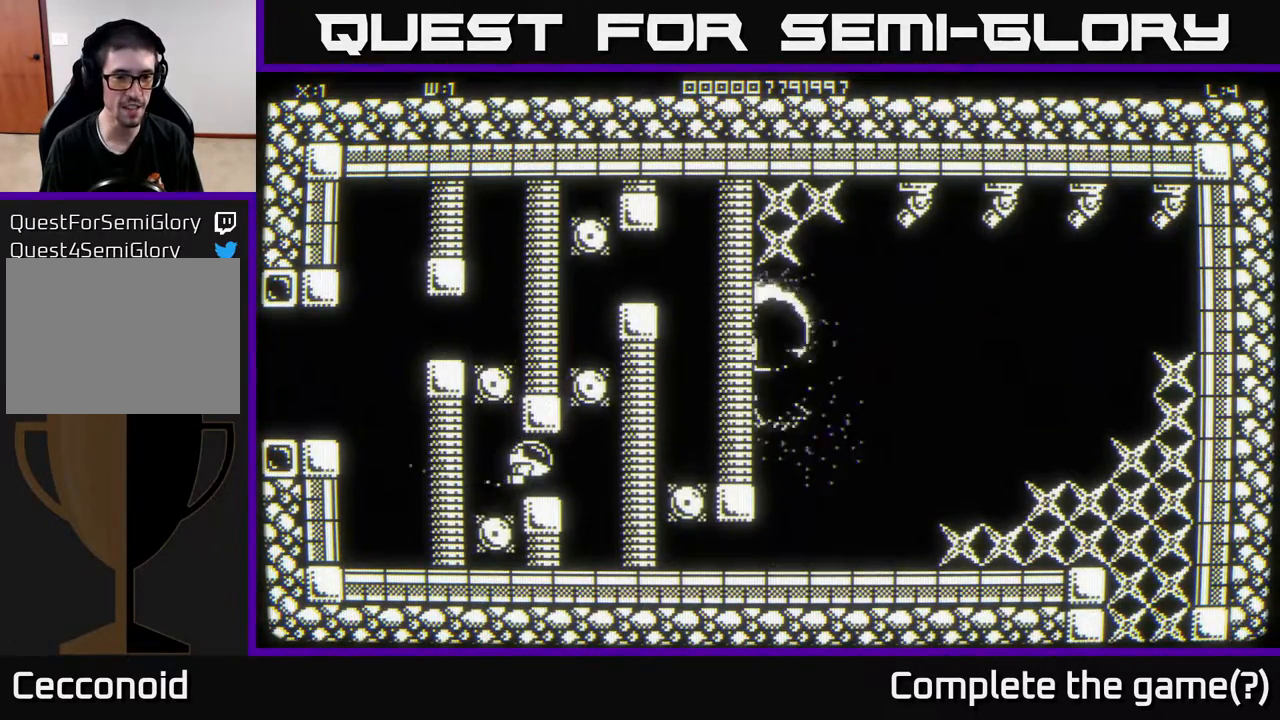
{"buttons": [], "left_stick": "center", "right_stick": "center", "events": [[183, "left_stick", "right"], [317, "left_stick", "center"]]}
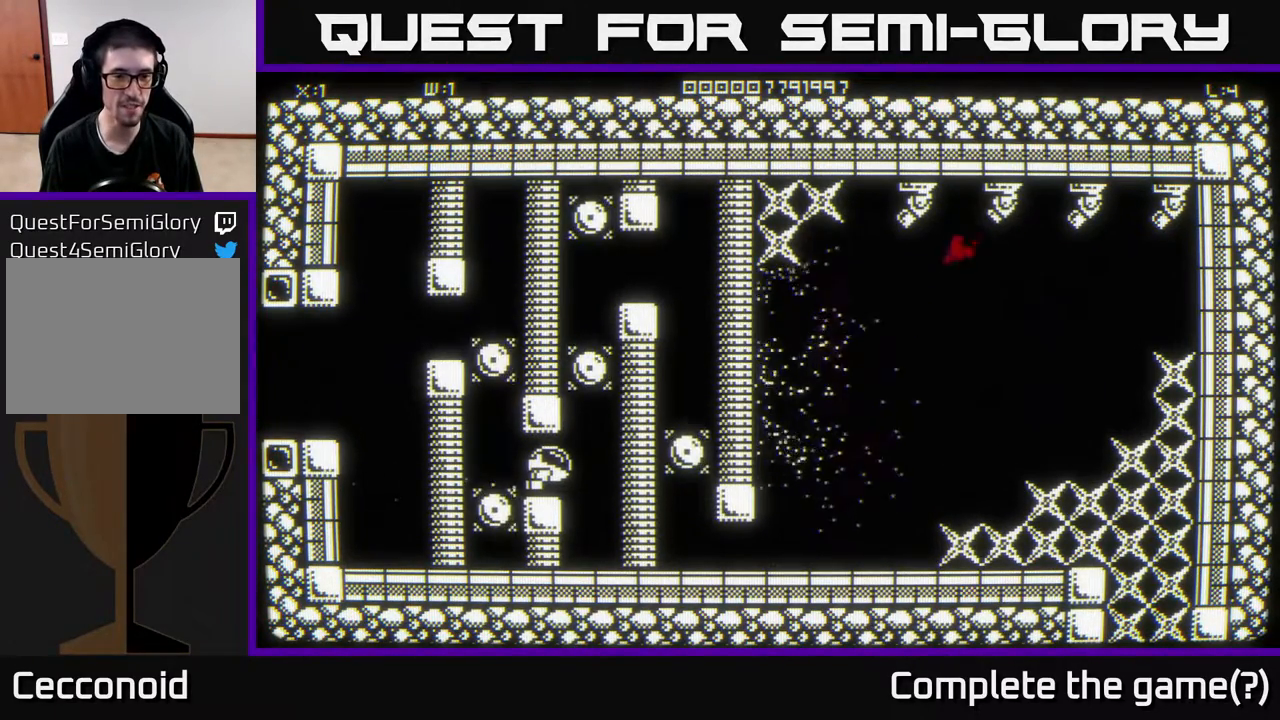
{"buttons": [], "left_stick": "center", "right_stick": "center", "events": []}
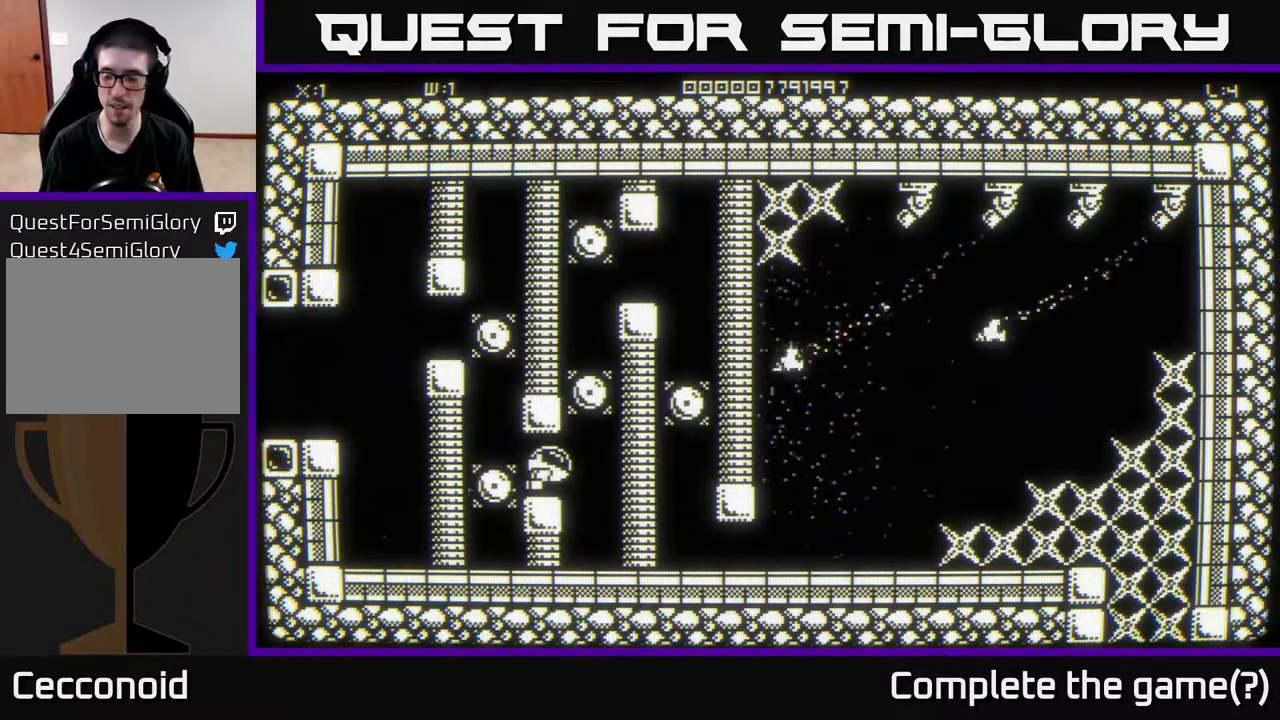
{"buttons": [], "left_stick": "center", "right_stick": "center", "events": []}
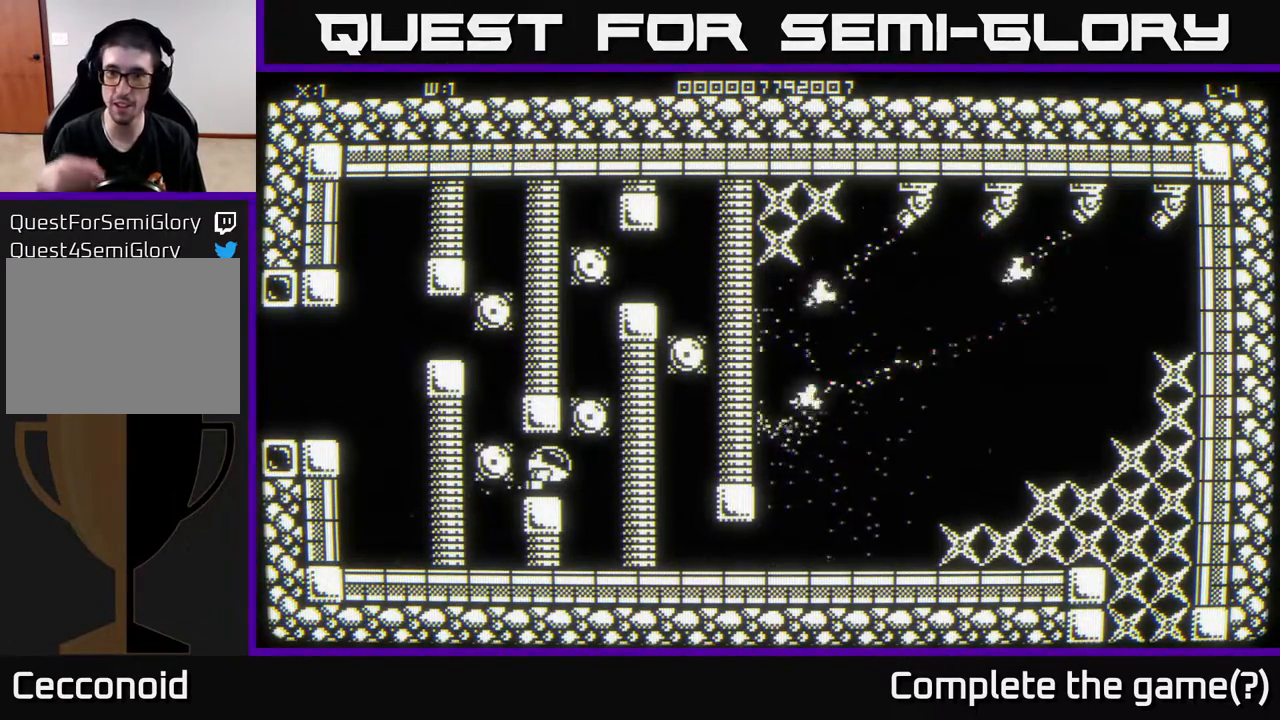
{"buttons": [], "left_stick": "center", "right_stick": "center", "events": []}